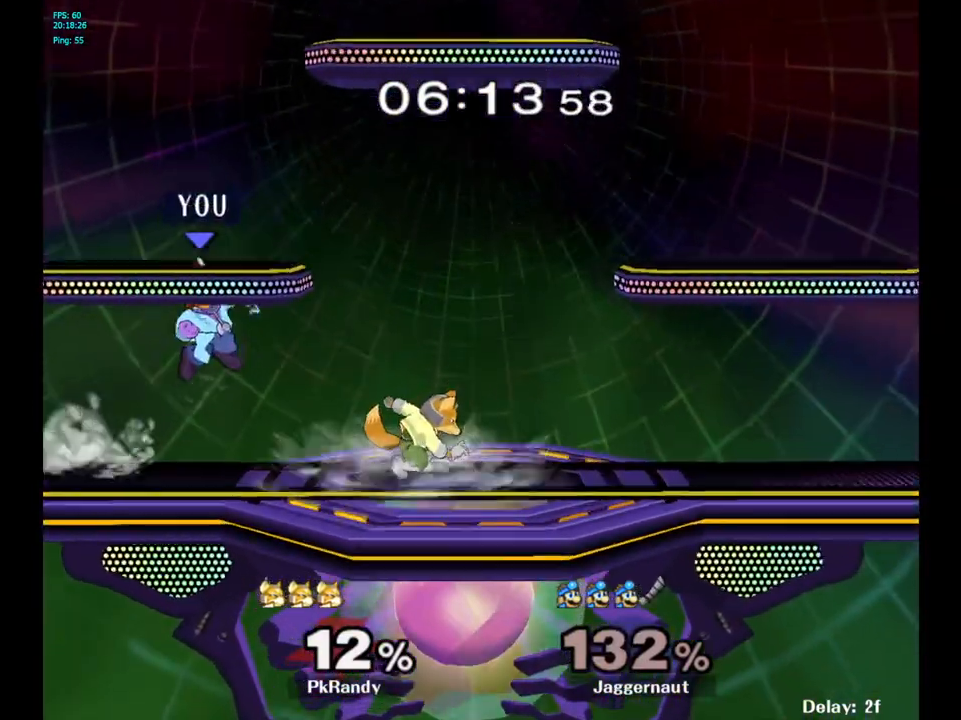
Gameplay with a controller (Nintendo layout); each line is a JSON object with the inputs held at the frame after it. "events" lists button and stick changes between this image and that frame as [ms after this image, input, new state], when the widget could be followed in between. Not read: L3 R3.
{"buttons": [], "left_stick": "right", "right_stick": "center", "events": []}
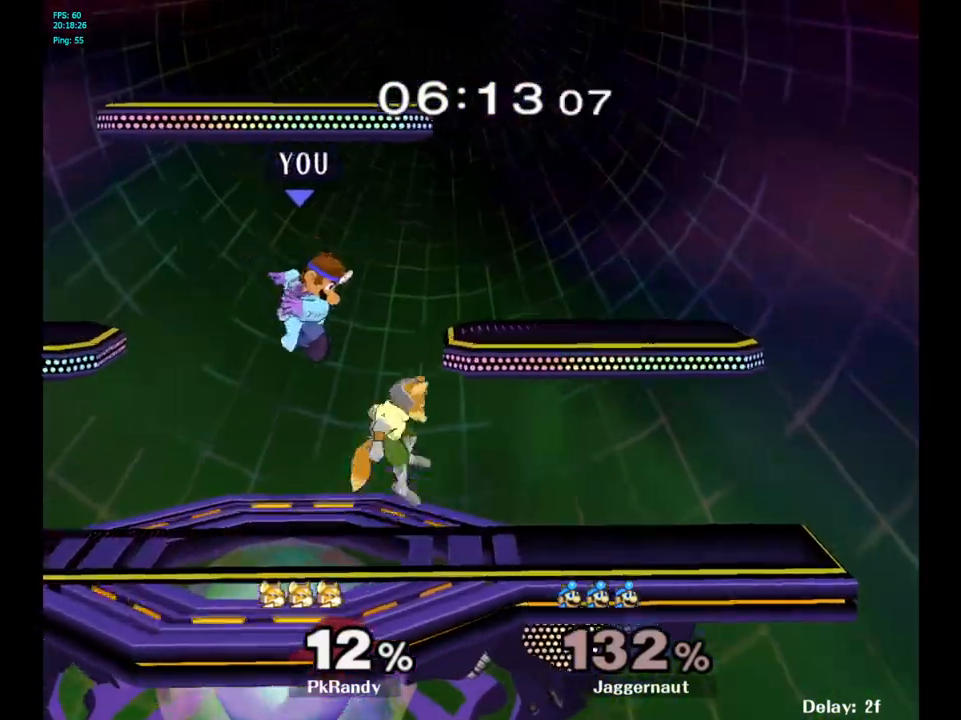
{"buttons": [], "left_stick": "center", "right_stick": "center", "events": [[250, "R1", "down"], [333, "left_stick", "down-right"], [417, "R1", "up"], [483, "left_stick", "center"]]}
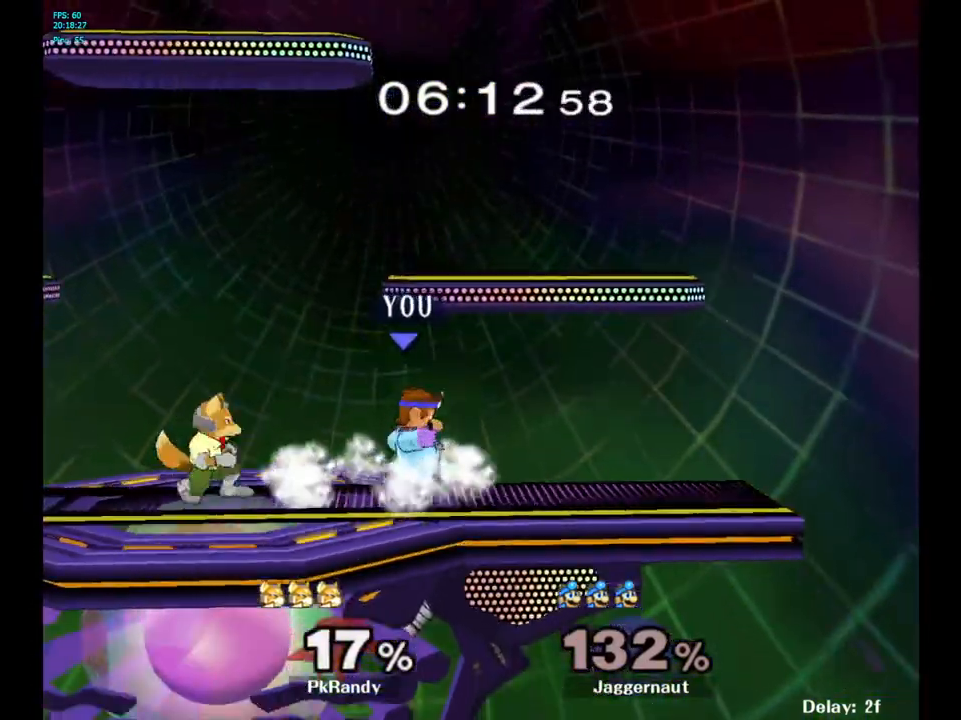
{"buttons": [], "left_stick": "center", "right_stick": "center", "events": [[117, "left_stick", "left"], [250, "A", "down"], [267, "left_stick", "center"], [400, "A", "up"]]}
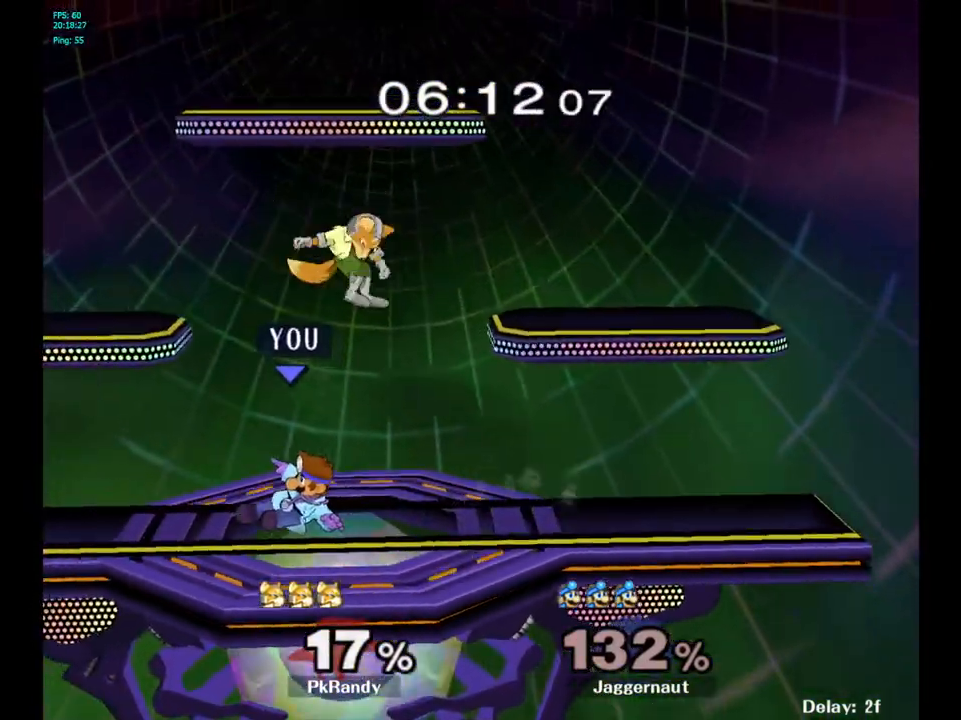
{"buttons": [], "left_stick": "center", "right_stick": "center", "events": [[450, "left_stick", "right"], [500, "left_stick", "center"]]}
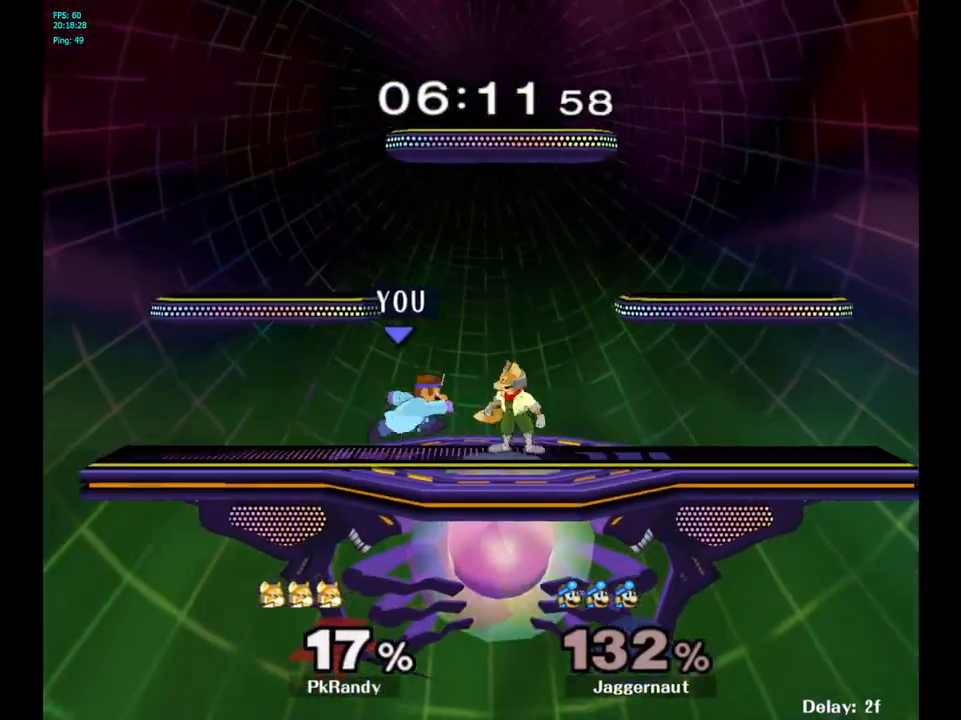
{"buttons": [], "left_stick": "center", "right_stick": "center", "events": [[17, "A", "down"], [133, "A", "up"]]}
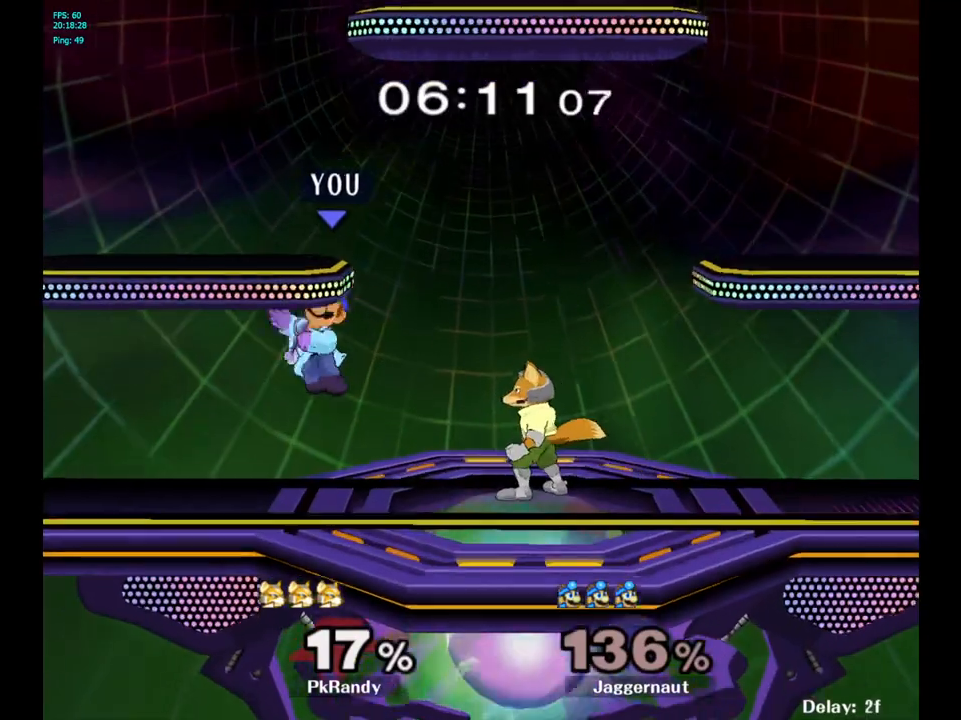
{"buttons": ["A"], "left_stick": "center", "right_stick": "center", "events": [[250, "A", "down"], [367, "A", "up"], [433, "A", "down"]]}
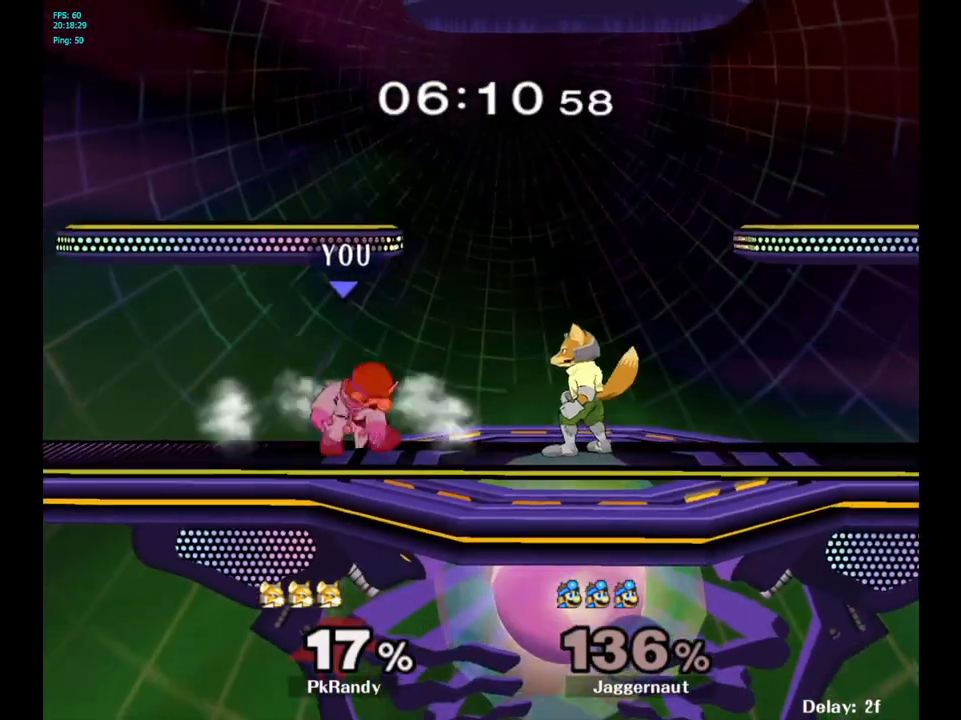
{"buttons": ["Y", "R1"], "left_stick": "down-left", "right_stick": "center", "events": [[67, "A", "up"], [300, "left_stick", "left"], [333, "Y", "down"], [367, "left_stick", "down-left"], [383, "R1", "down"]]}
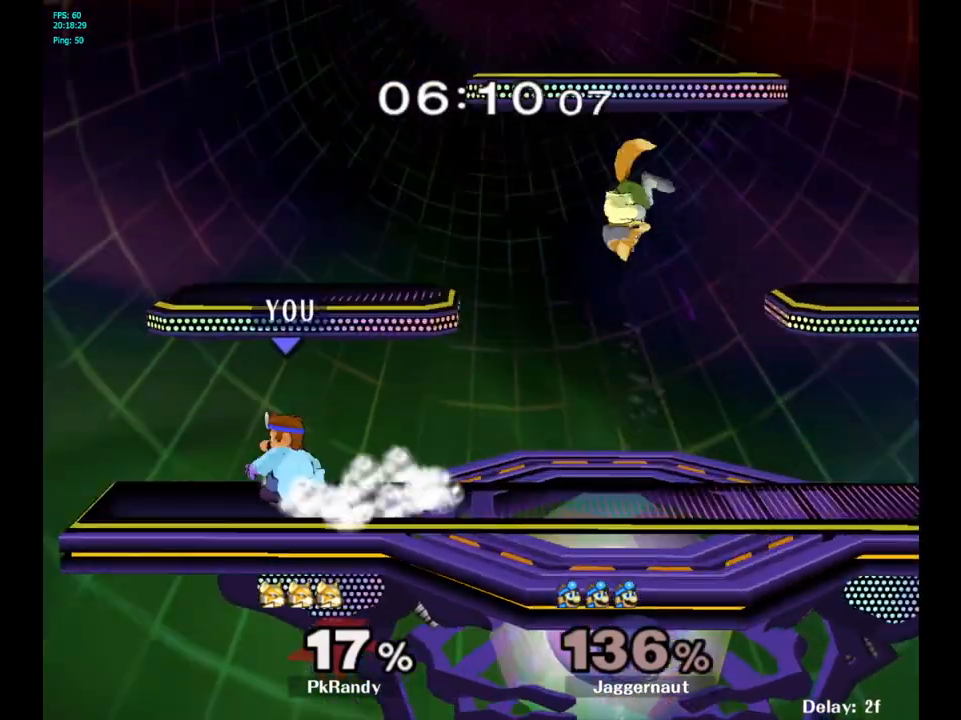
{"buttons": [], "left_stick": "right", "right_stick": "center", "events": [[17, "Y", "up"], [33, "R1", "up"], [33, "left_stick", "center"], [167, "left_stick", "down-right"], [183, "Y", "down"], [250, "R1", "down"], [350, "Y", "up"], [383, "R1", "up"], [483, "left_stick", "right"]]}
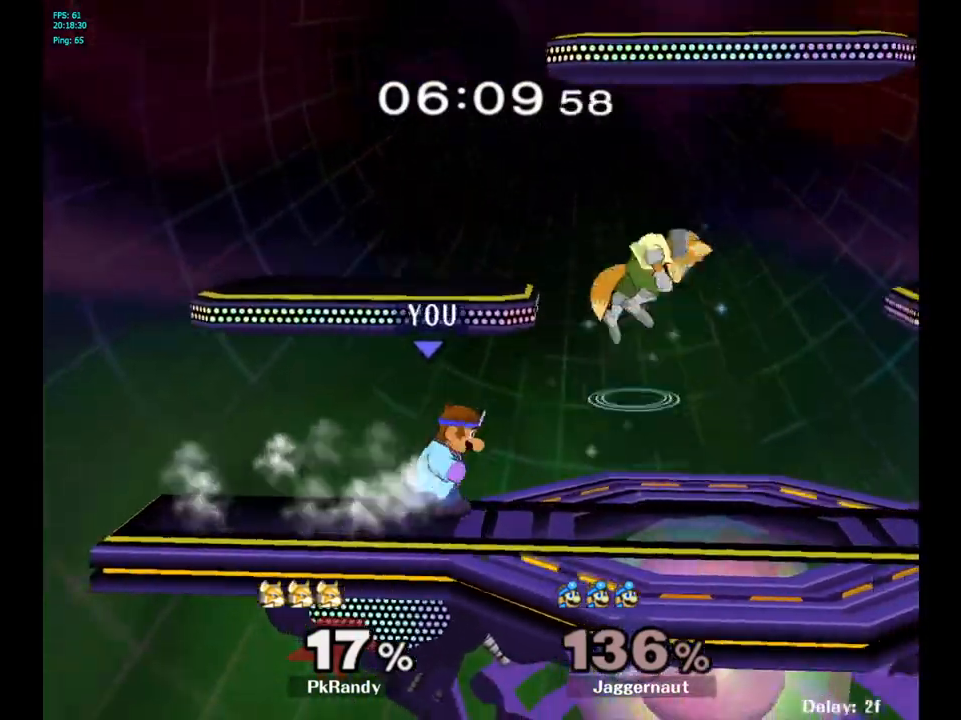
{"buttons": ["R1"], "left_stick": "center", "right_stick": "center", "events": [[17, "A", "down"], [150, "A", "up"], [300, "left_stick", "center"], [483, "R1", "down"]]}
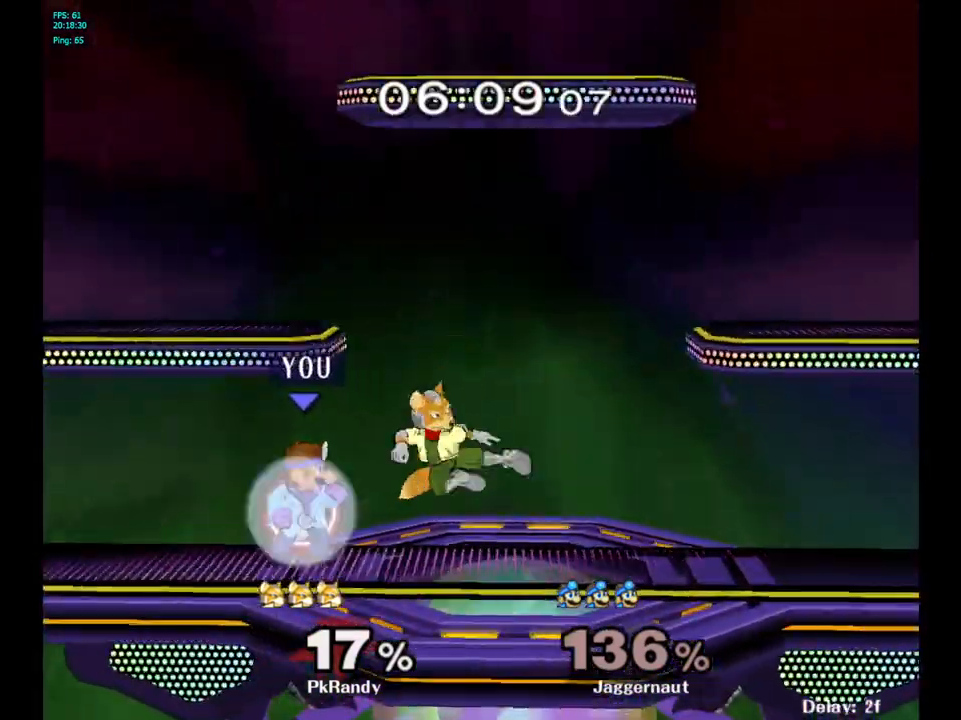
{"buttons": [], "left_stick": "center", "right_stick": "center", "events": [[300, "R1", "up"], [400, "Y", "down"], [400, "left_stick", "right"], [450, "Y", "up"], [483, "left_stick", "center"]]}
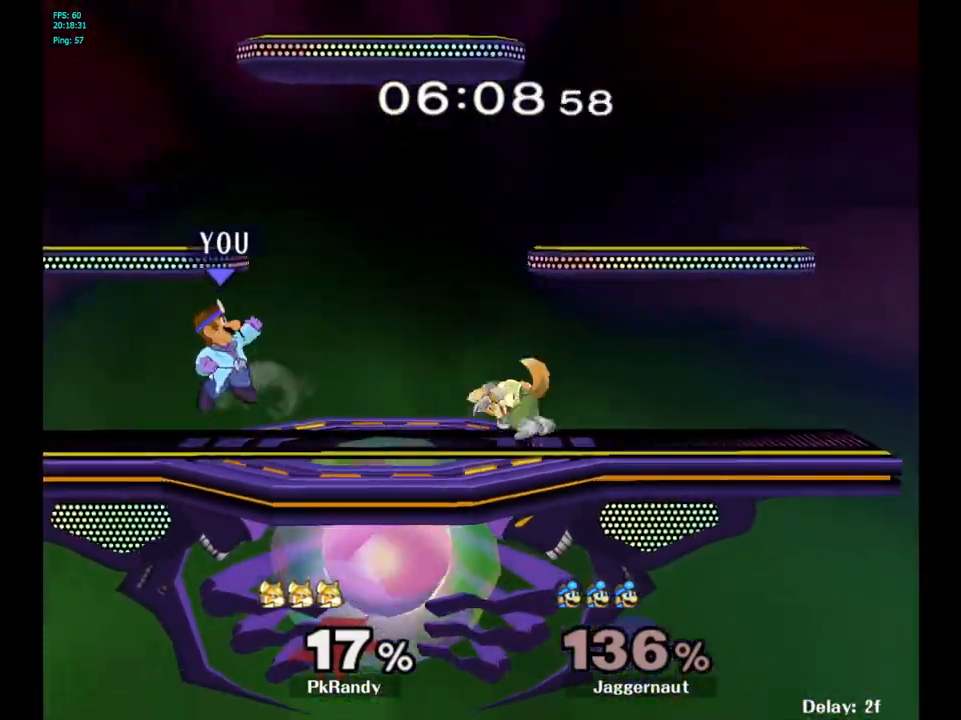
{"buttons": ["R1"], "left_stick": "center", "right_stick": "center", "events": [[50, "A", "down"], [133, "A", "up"], [183, "left_stick", "right"], [300, "left_stick", "down-left"], [350, "R1", "down"], [483, "left_stick", "center"]]}
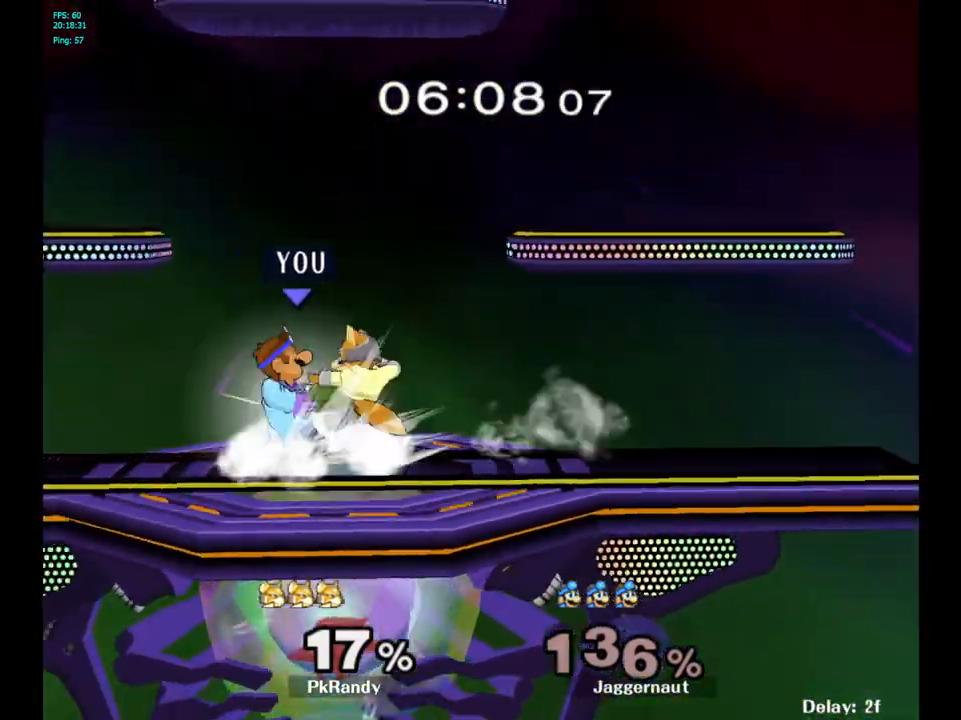
{"buttons": [], "left_stick": "center", "right_stick": "center", "events": [[83, "left_stick", "left"], [333, "left_stick", "center"], [350, "R1", "up"]]}
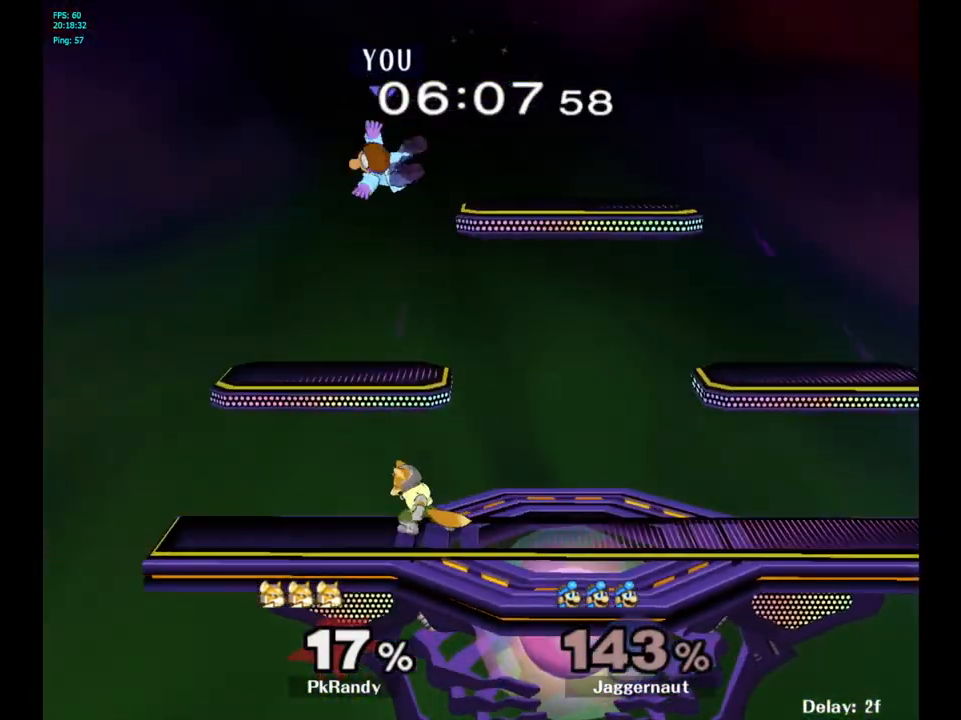
{"buttons": [], "left_stick": "up-right", "right_stick": "center", "events": [[67, "left_stick", "up-left"], [233, "left_stick", "center"], [250, "Y", "down"], [333, "Y", "up"], [383, "left_stick", "up"], [417, "Y", "down"], [483, "Y", "up"], [500, "left_stick", "up-right"]]}
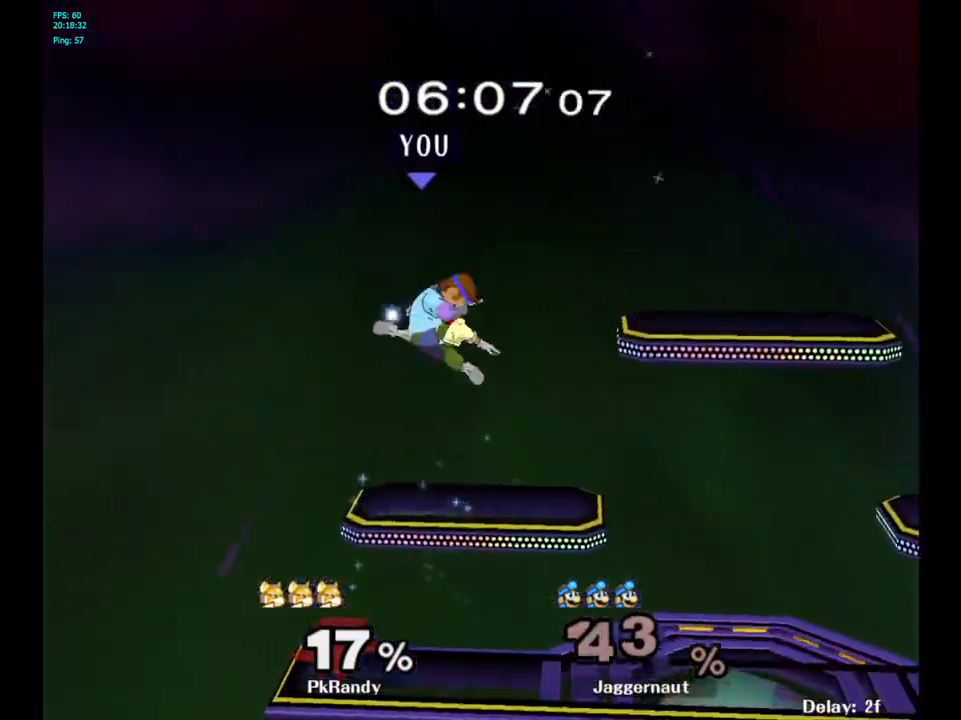
{"buttons": [], "left_stick": "right", "right_stick": "center", "events": [[67, "Y", "down"], [183, "Y", "up"], [417, "left_stick", "right"]]}
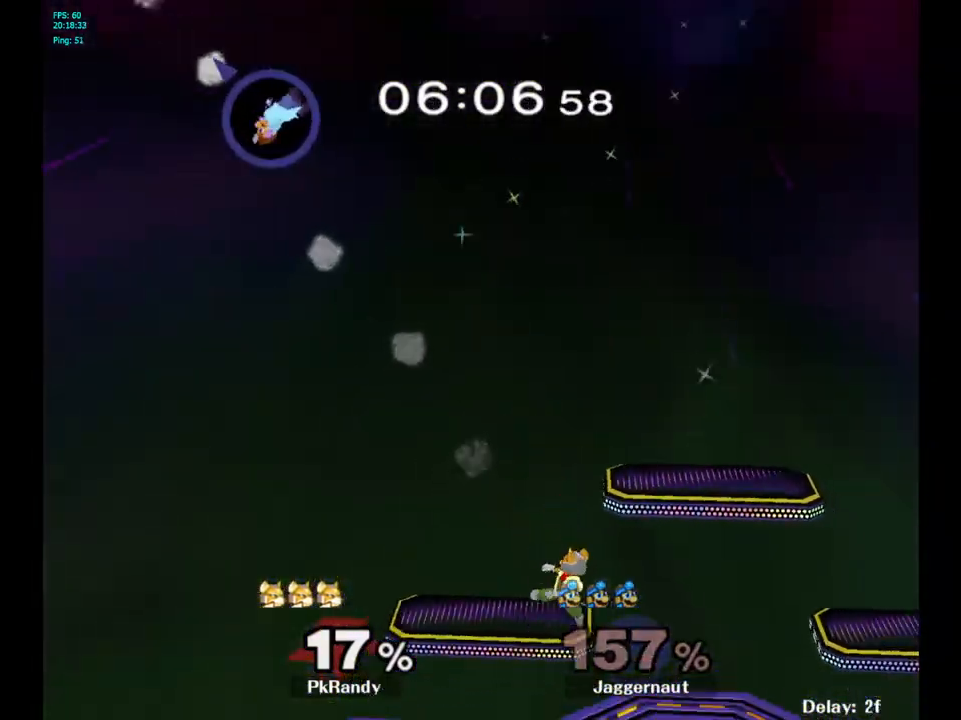
{"buttons": ["Y"], "left_stick": "right", "right_stick": "center", "events": [[67, "Y", "down"], [133, "Y", "up"], [217, "Y", "down"], [300, "Y", "up"], [367, "Y", "down"], [450, "Y", "up"], [500, "Y", "down"]]}
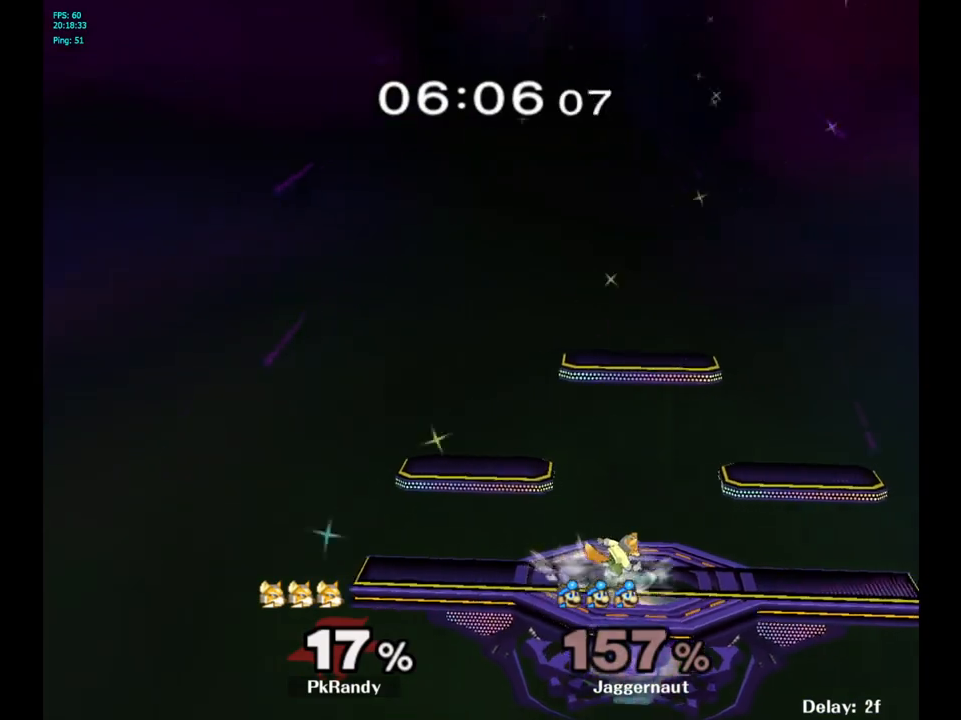
{"buttons": [], "left_stick": "center", "right_stick": "center", "events": [[117, "Y", "up"], [167, "Y", "down"], [267, "Y", "up"], [450, "left_stick", "center"]]}
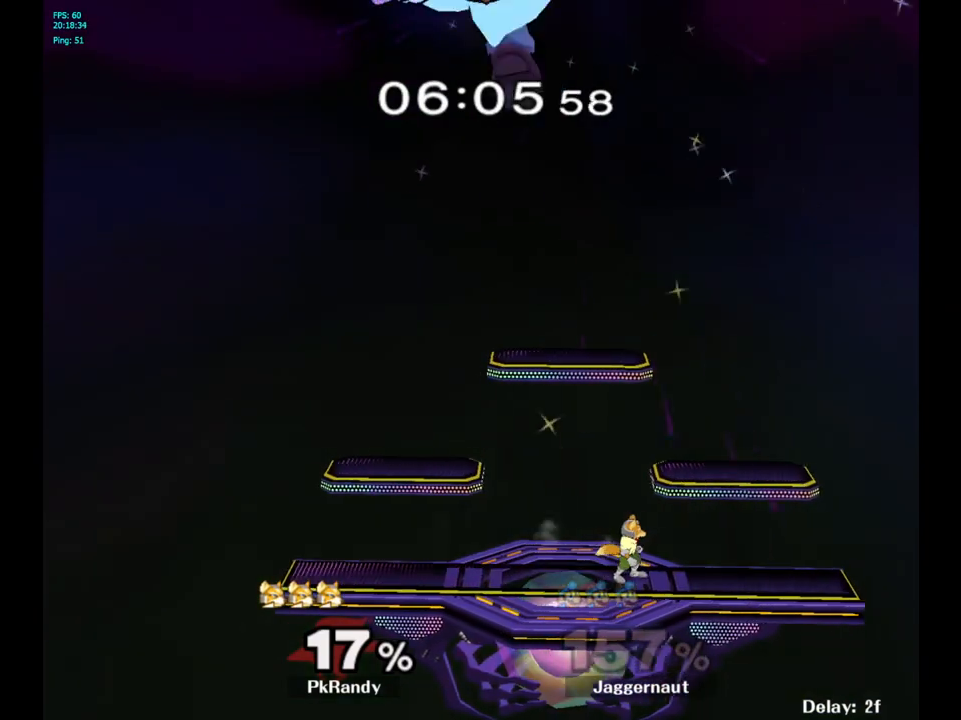
{"buttons": [], "left_stick": "center", "right_stick": "center", "events": []}
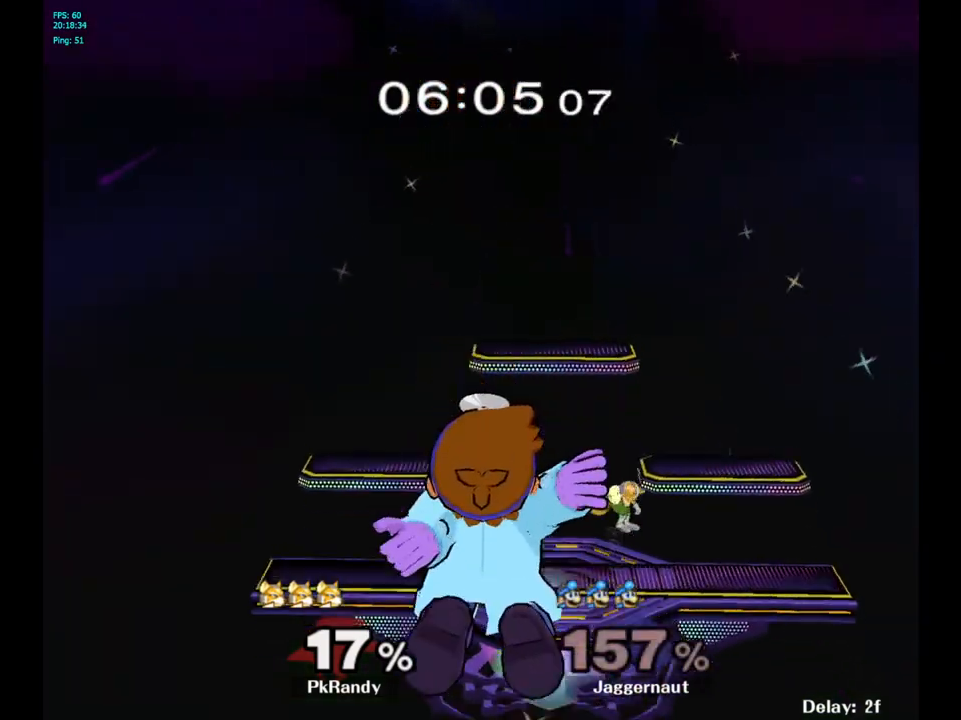
{"buttons": [], "left_stick": "center", "right_stick": "center", "events": []}
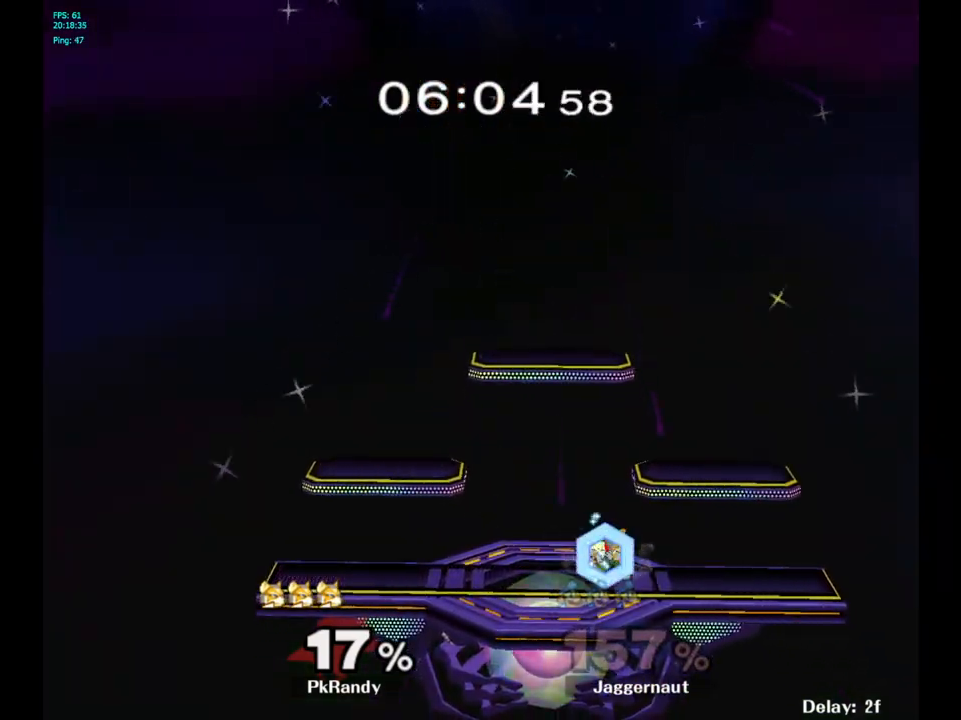
{"buttons": ["L1", "R1"], "left_stick": "center", "right_stick": "center", "events": [[450, "L1", "down"], [467, "R1", "down"]]}
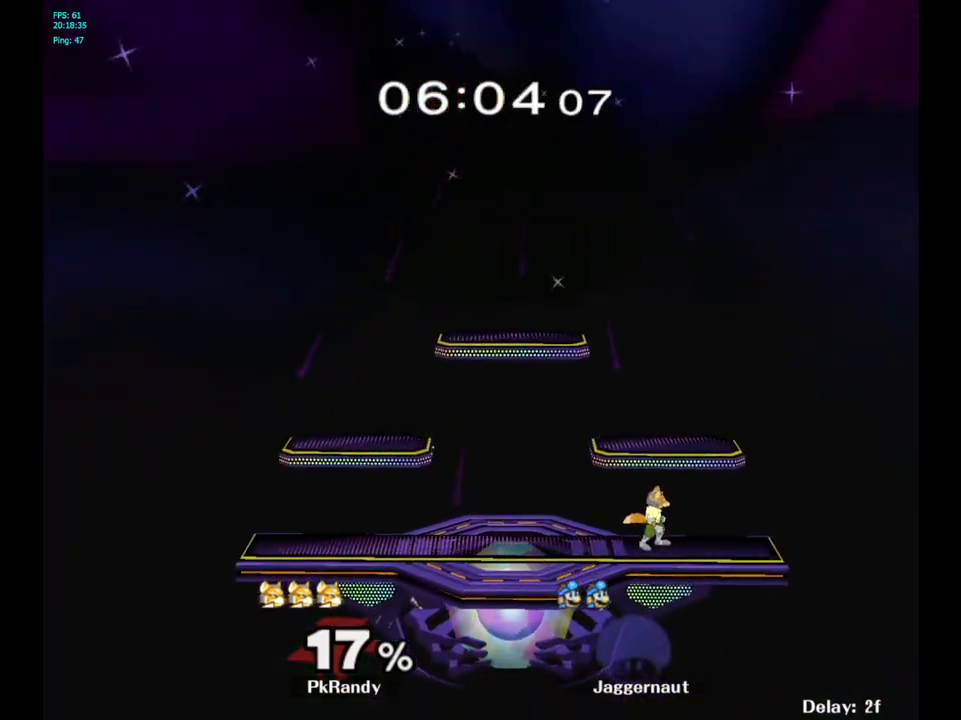
{"buttons": [], "left_stick": "right", "right_stick": "center", "events": [[167, "L1", "up"], [167, "R1", "up"], [267, "left_stick", "right"]]}
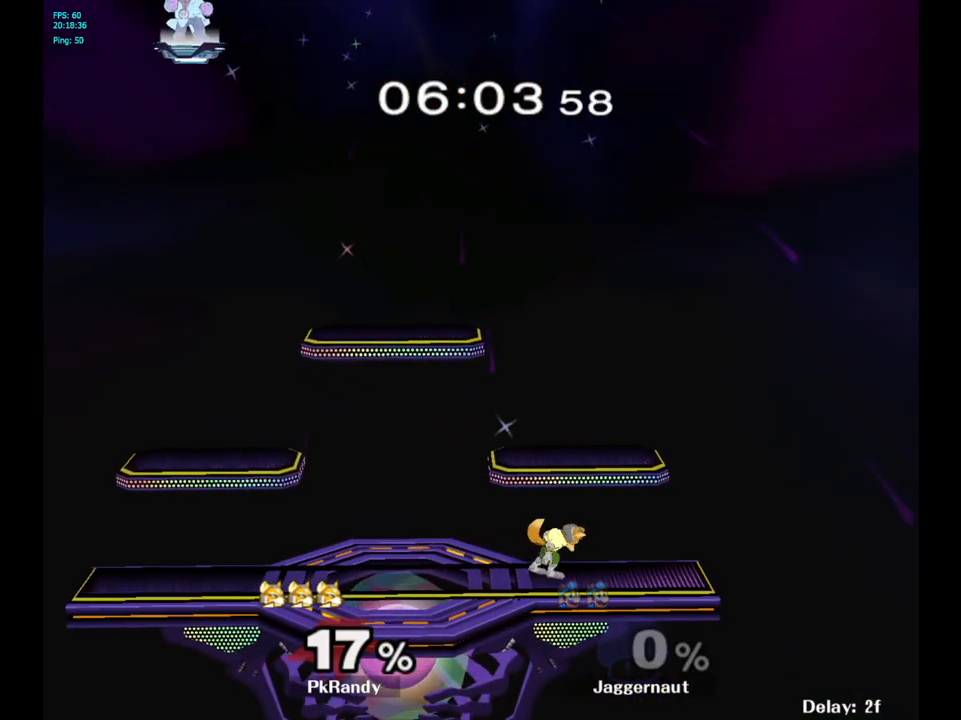
{"buttons": [], "left_stick": "right", "right_stick": "center", "events": []}
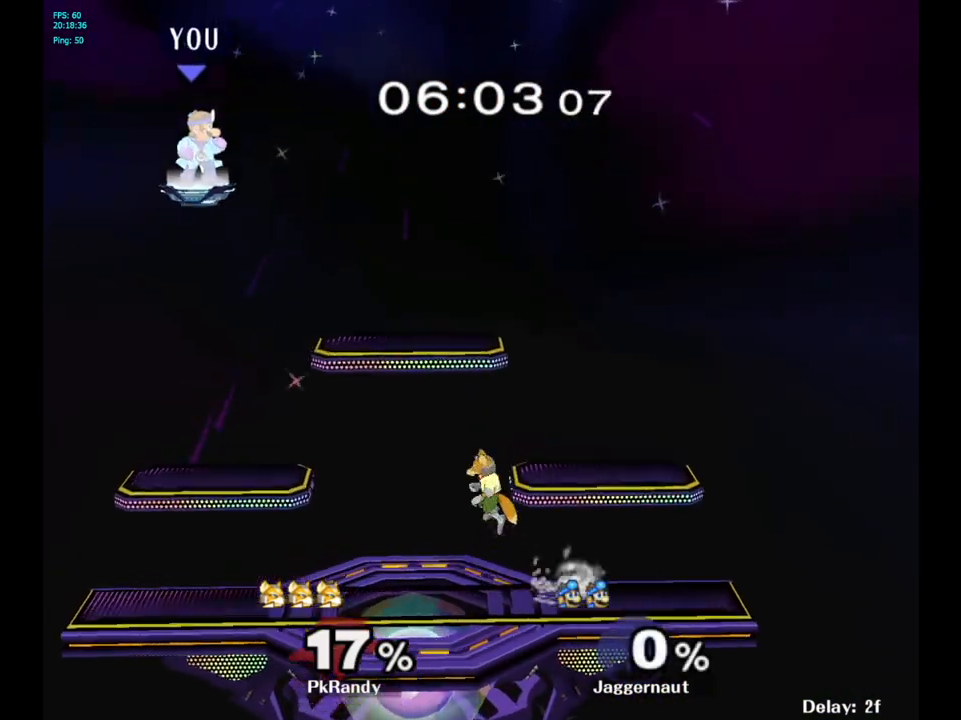
{"buttons": [], "left_stick": "right", "right_stick": "center", "events": []}
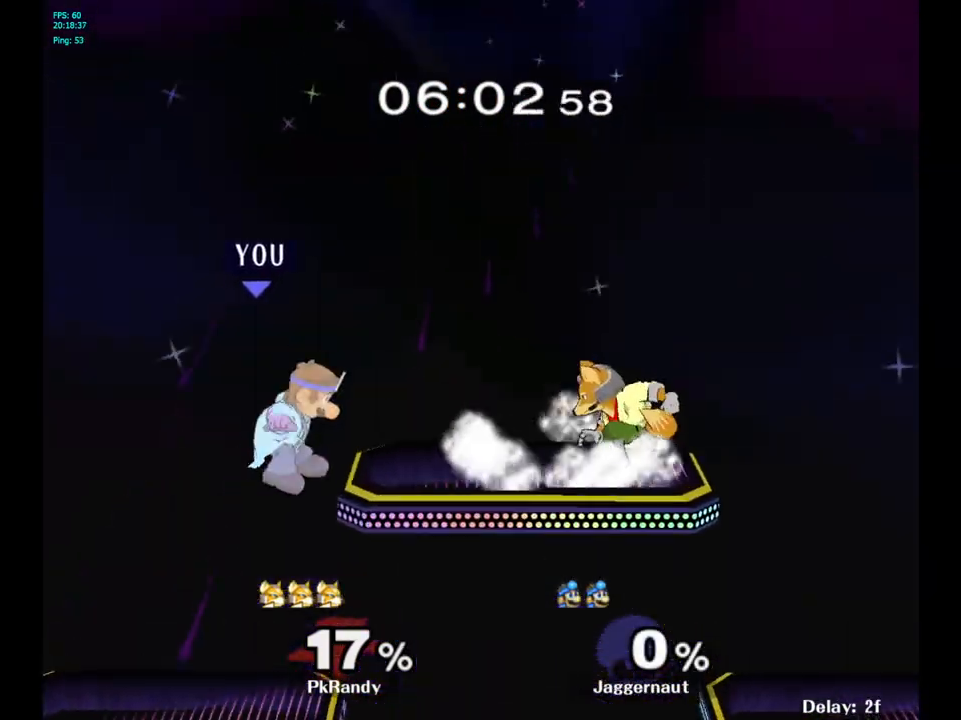
{"buttons": [], "left_stick": "right", "right_stick": "center", "events": []}
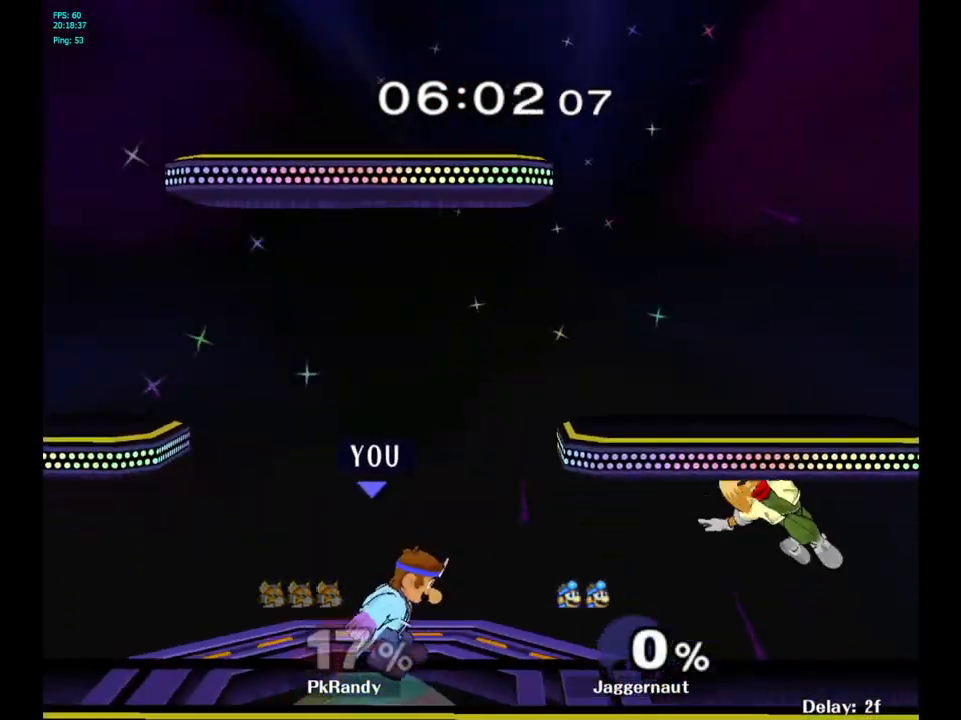
{"buttons": [], "left_stick": "right", "right_stick": "center", "events": []}
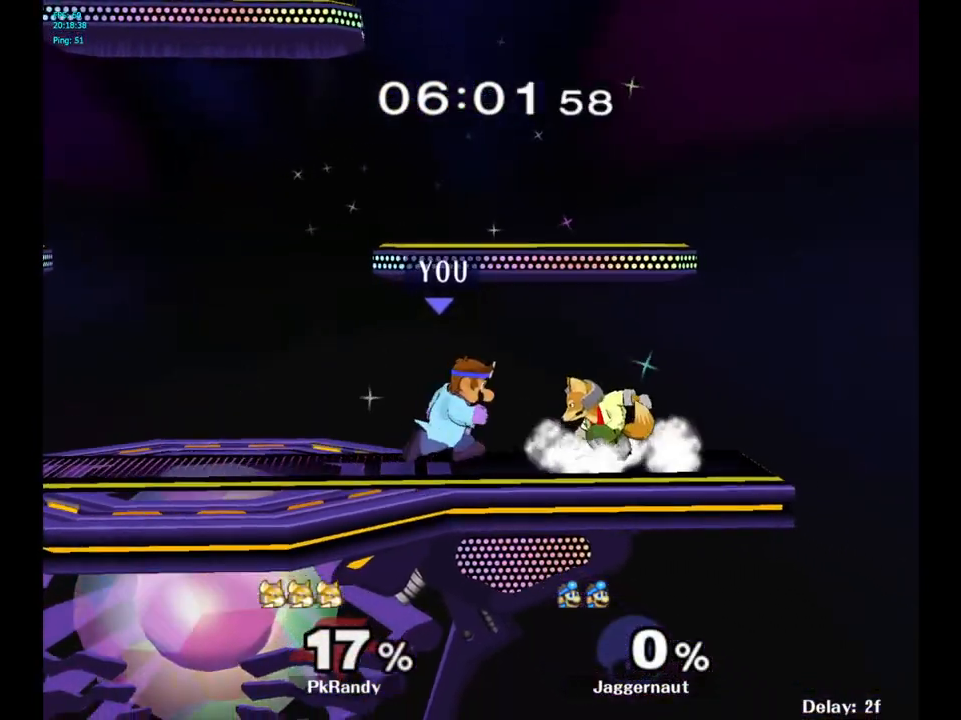
{"buttons": [], "left_stick": "center", "right_stick": "center", "events": [[67, "A", "down"], [200, "A", "up"], [217, "left_stick", "center"]]}
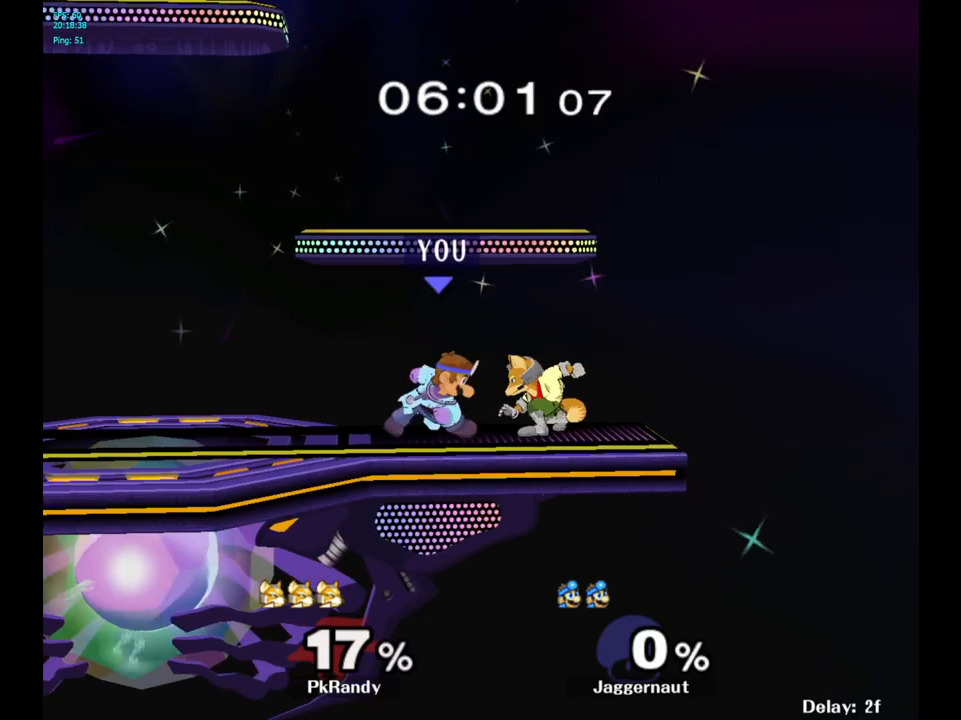
{"buttons": [], "left_stick": "center", "right_stick": "center", "events": [[100, "Z", "down"], [217, "Z", "up"]]}
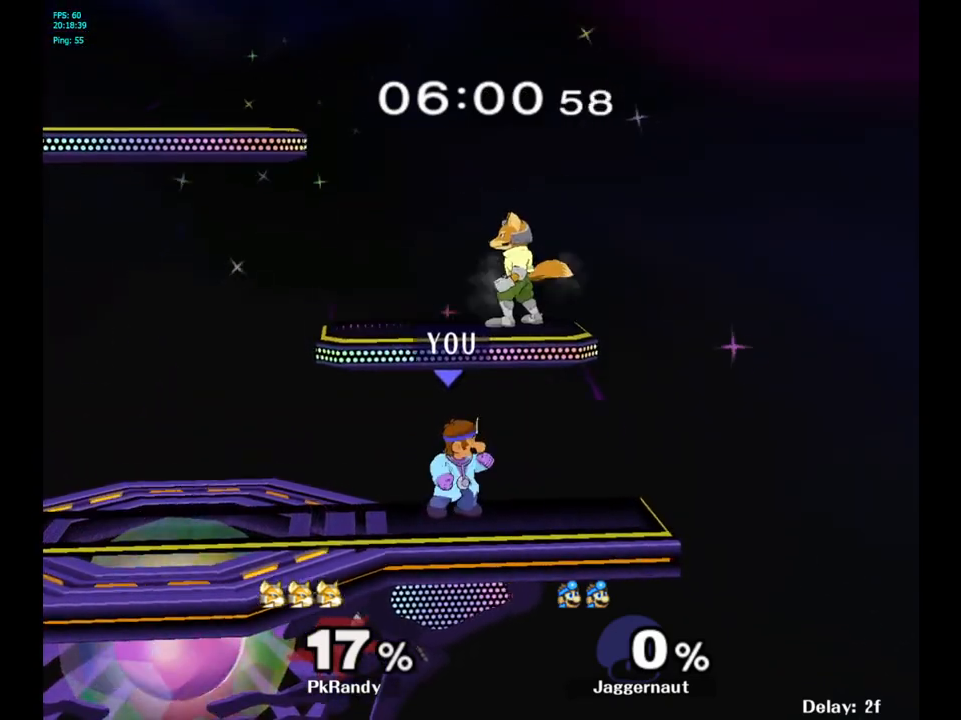
{"buttons": ["Y"], "left_stick": "right", "right_stick": "center", "events": [[67, "left_stick", "left"], [350, "Y", "down"], [350, "left_stick", "right"]]}
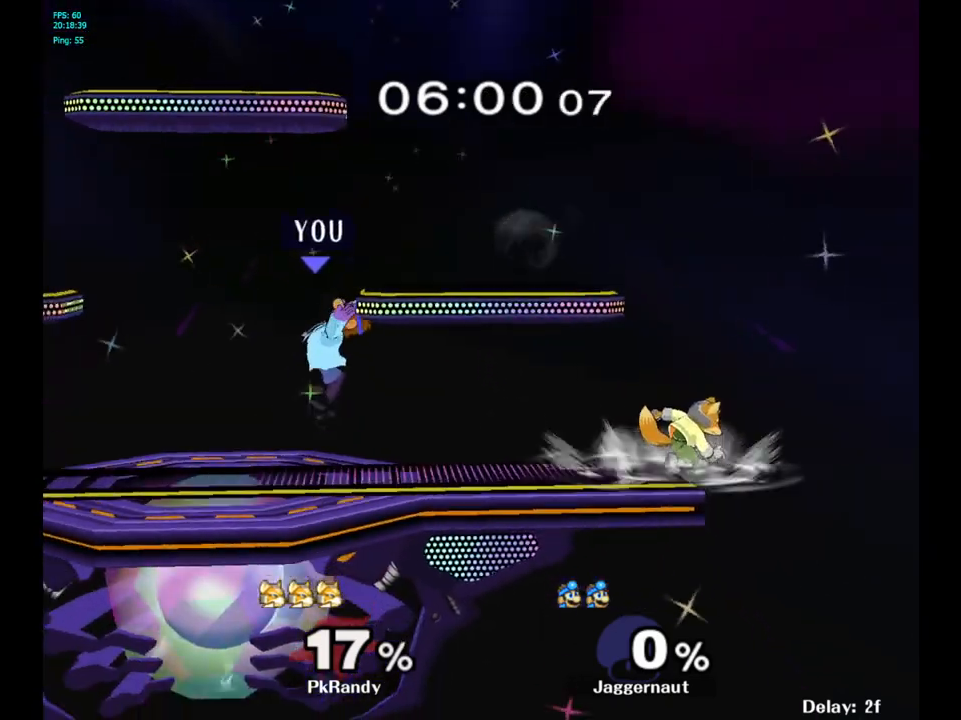
{"buttons": [], "left_stick": "left", "right_stick": "center", "events": [[83, "Y", "up"], [100, "left_stick", "up-left"], [200, "left_stick", "left"]]}
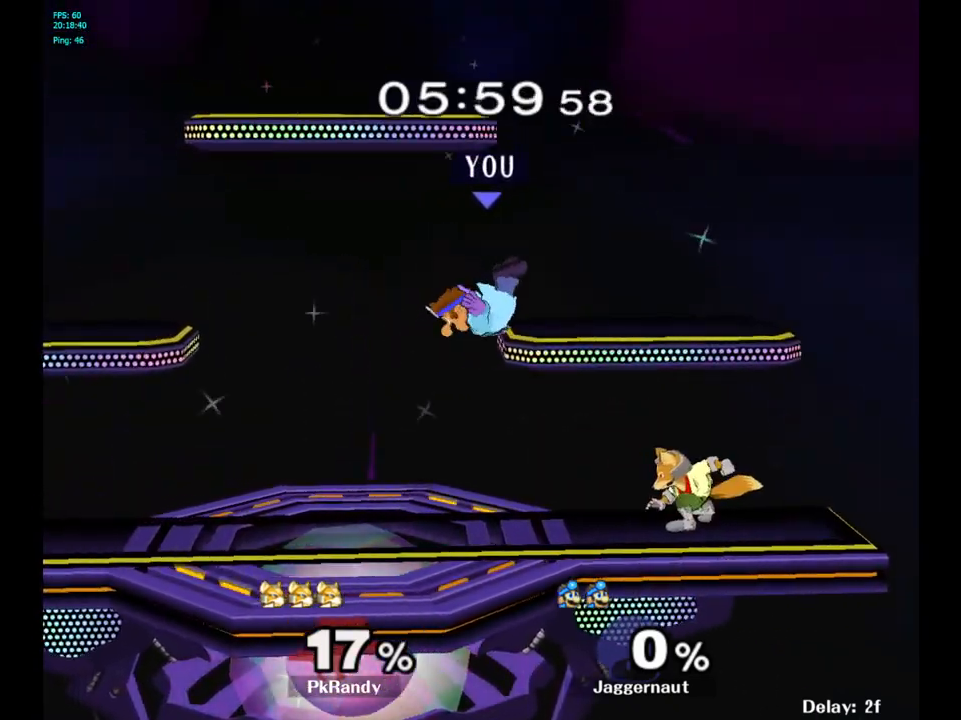
{"buttons": [], "left_stick": "center", "right_stick": "center", "events": [[117, "right_stick", "up-right"], [167, "right_stick", "center"], [283, "R1", "down"], [383, "R1", "up"], [383, "left_stick", "center"]]}
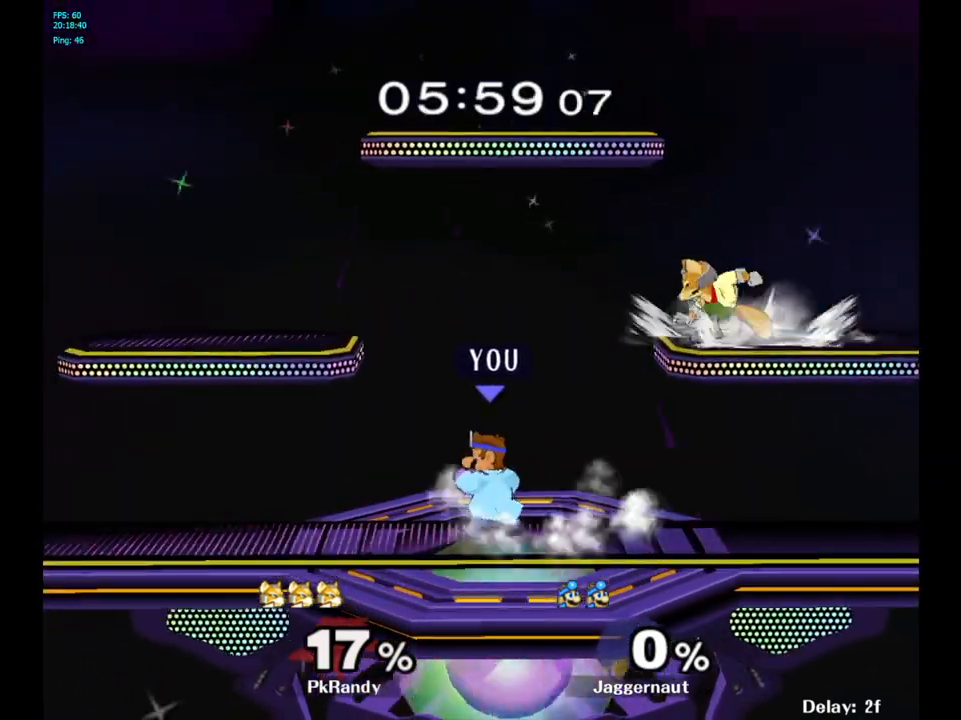
{"buttons": [], "left_stick": "left", "right_stick": "center", "events": [[100, "left_stick", "right"], [150, "Y", "down"], [167, "left_stick", "center"], [267, "A", "down"], [333, "Y", "up"], [383, "left_stick", "left"], [483, "A", "up"]]}
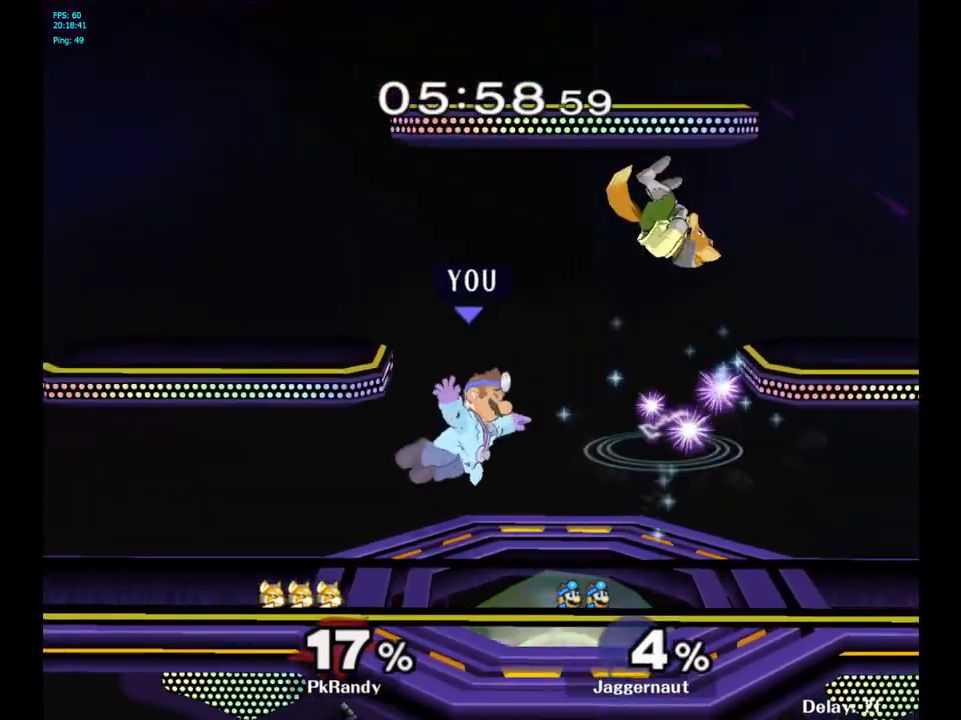
{"buttons": [], "left_stick": "right", "right_stick": "center", "events": [[217, "left_stick", "center"], [417, "left_stick", "right"]]}